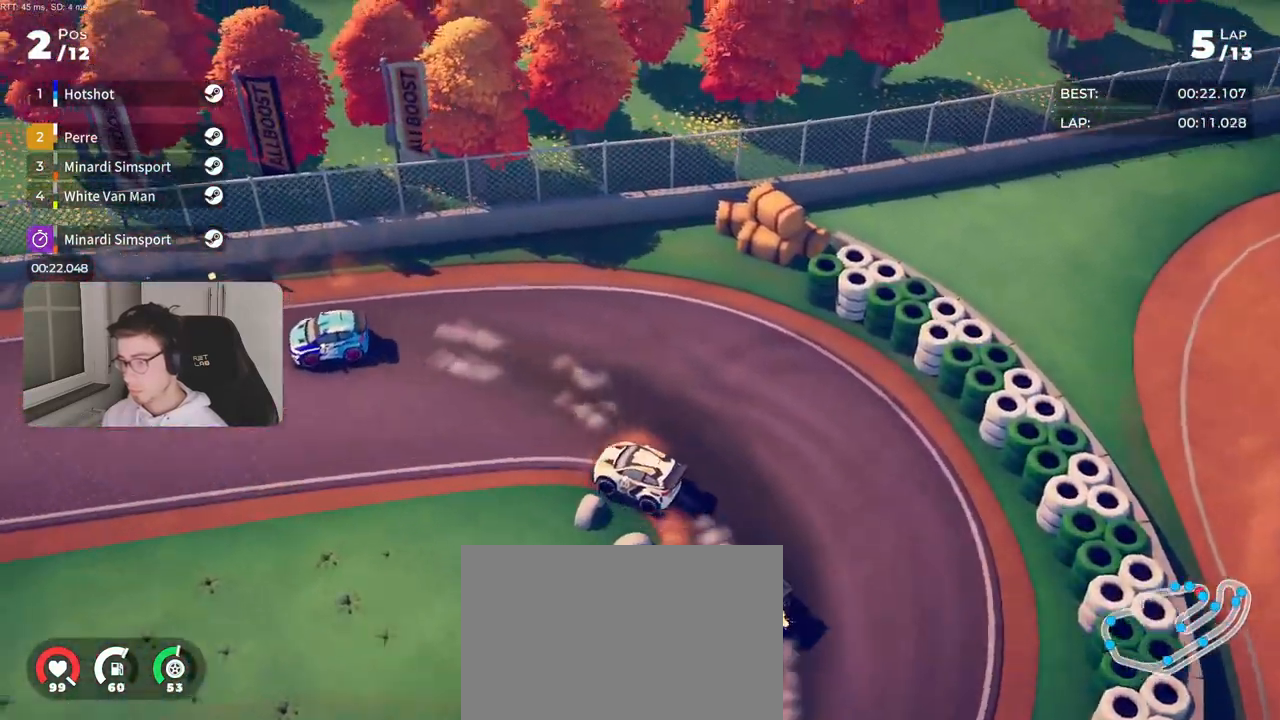
Gameplay with a controller (PlayStation layout); each line is a JSON object with the inputs held at the frame after it. "events" lists button and stick changes between this image and that frame as [ms after this image, input, new state], when the widget could be followed in between. Not read: L1 L3 R3.
{"buttons": ["R2"], "left_stick": "left", "right_stick": "center", "events": [[250, "left_stick", "center"], [333, "left_stick", "right"], [500, "left_stick", "left"]]}
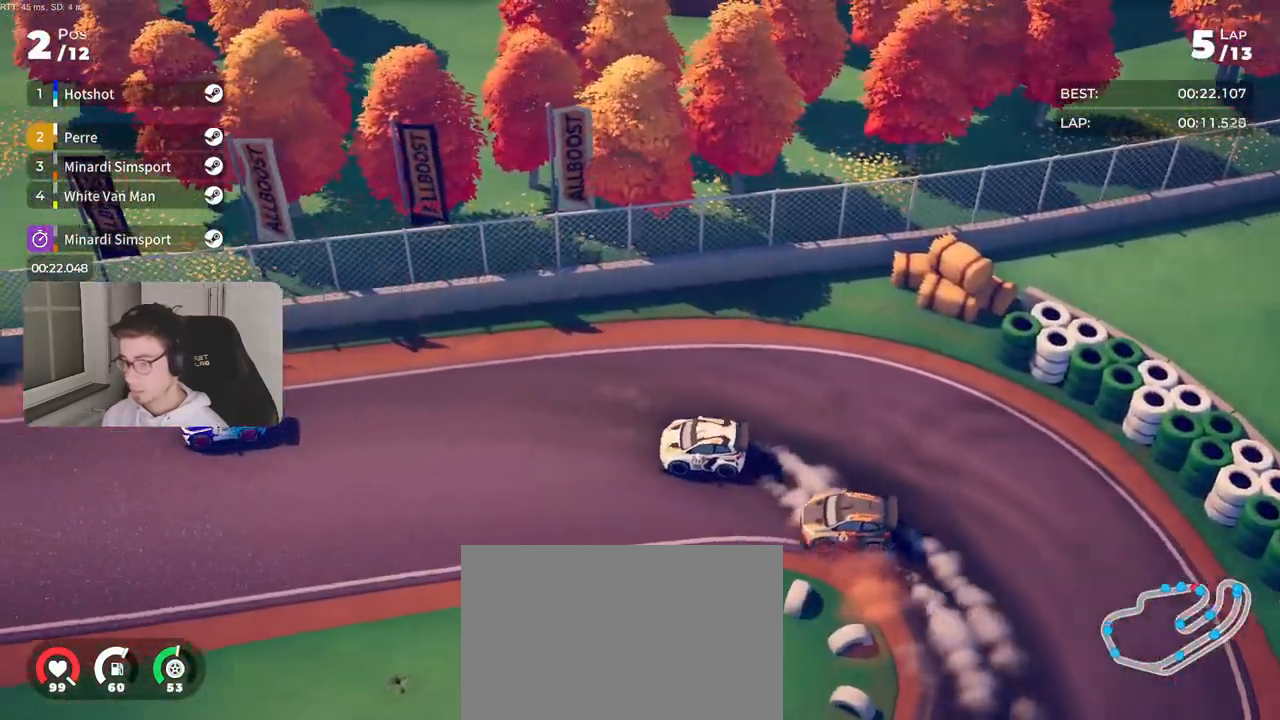
{"buttons": ["R2"], "left_stick": "left", "right_stick": "center", "events": []}
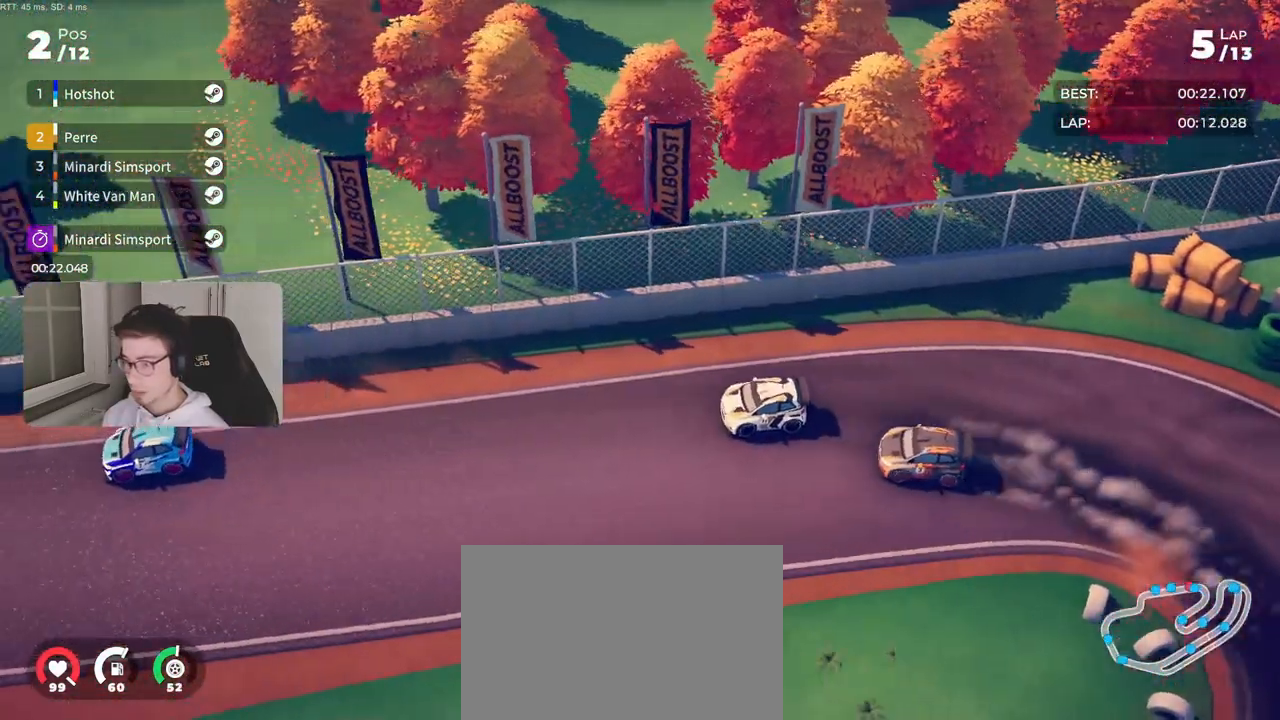
{"buttons": ["R2"], "left_stick": "center", "right_stick": "center", "events": [[33, "left_stick", "center"], [167, "left_stick", "left"], [300, "left_stick", "center"]]}
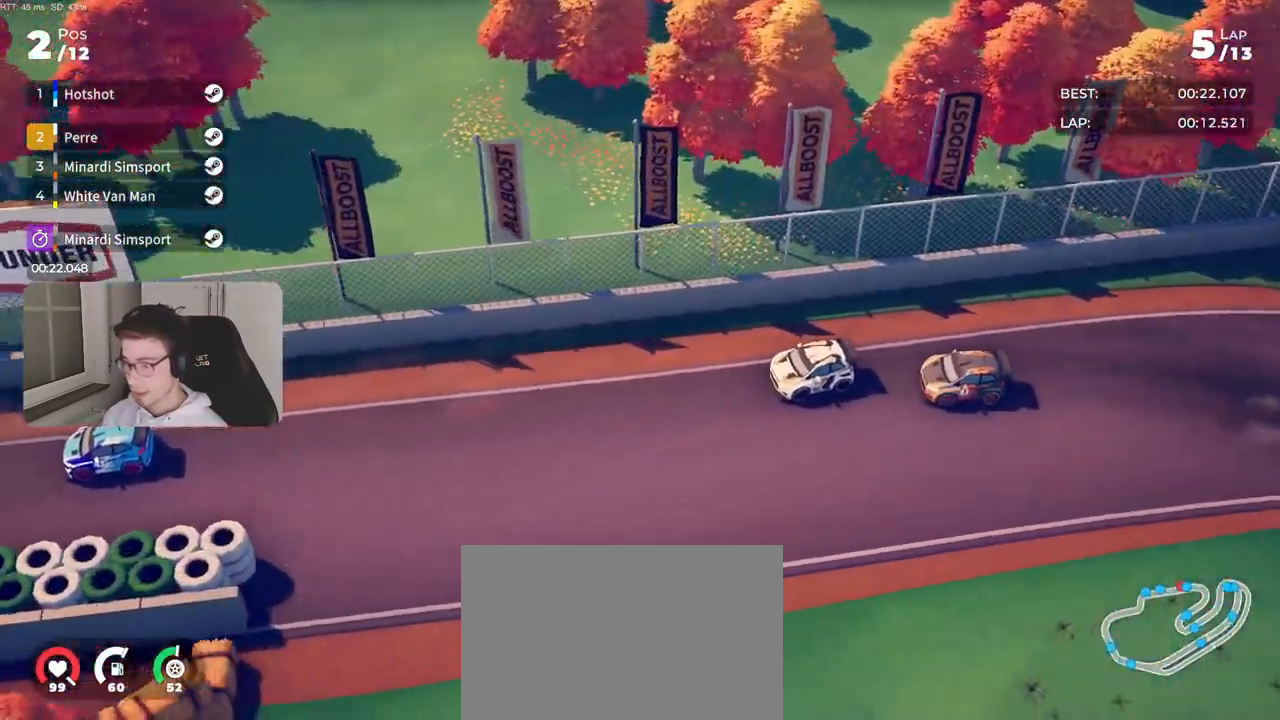
{"buttons": ["R2"], "left_stick": "left", "right_stick": "center", "events": [[17, "left_stick", "right"], [133, "left_stick", "center"], [500, "left_stick", "left"]]}
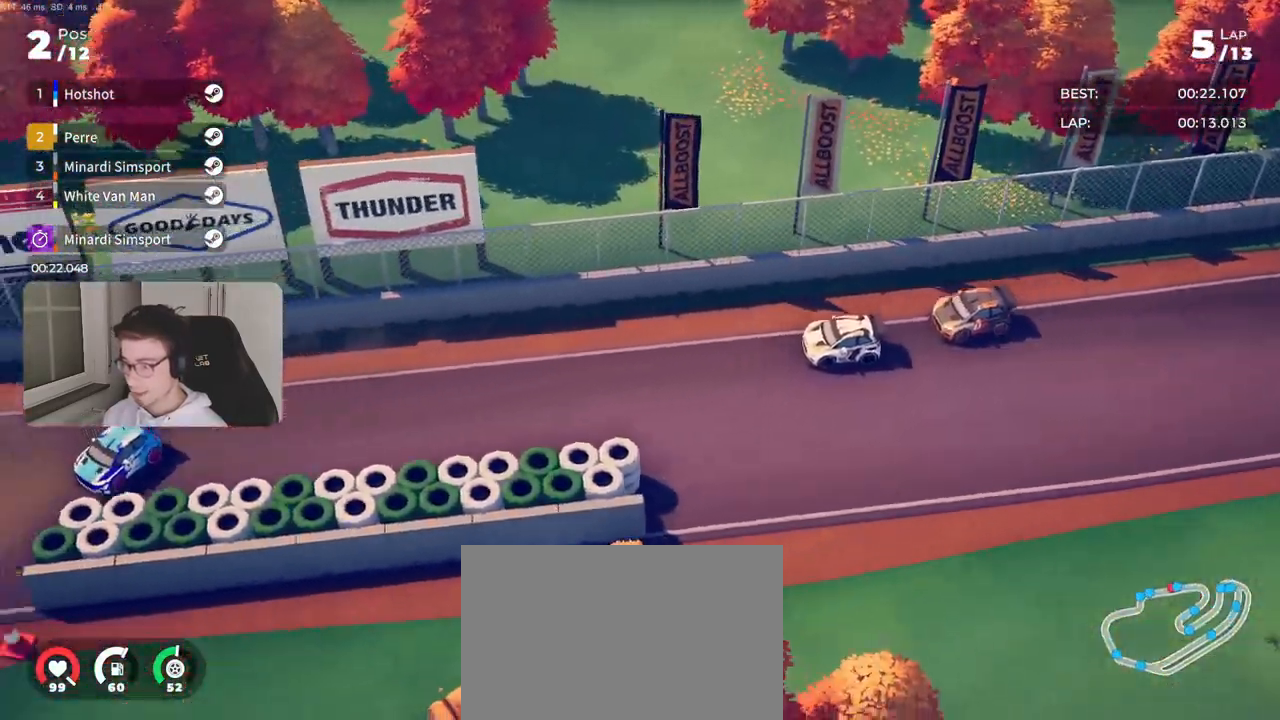
{"buttons": ["R2"], "left_stick": "left", "right_stick": "center", "events": [[83, "left_stick", "center"], [400, "left_stick", "left"]]}
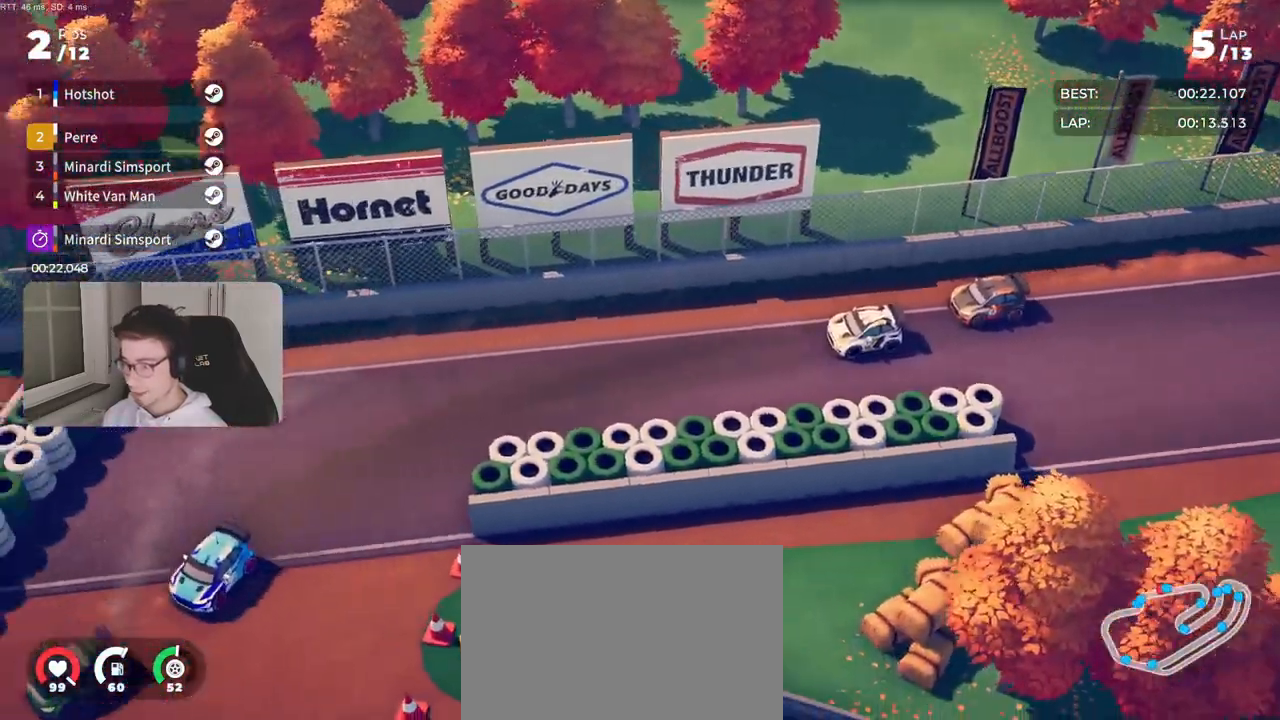
{"buttons": ["R2"], "left_stick": "left", "right_stick": "center", "events": []}
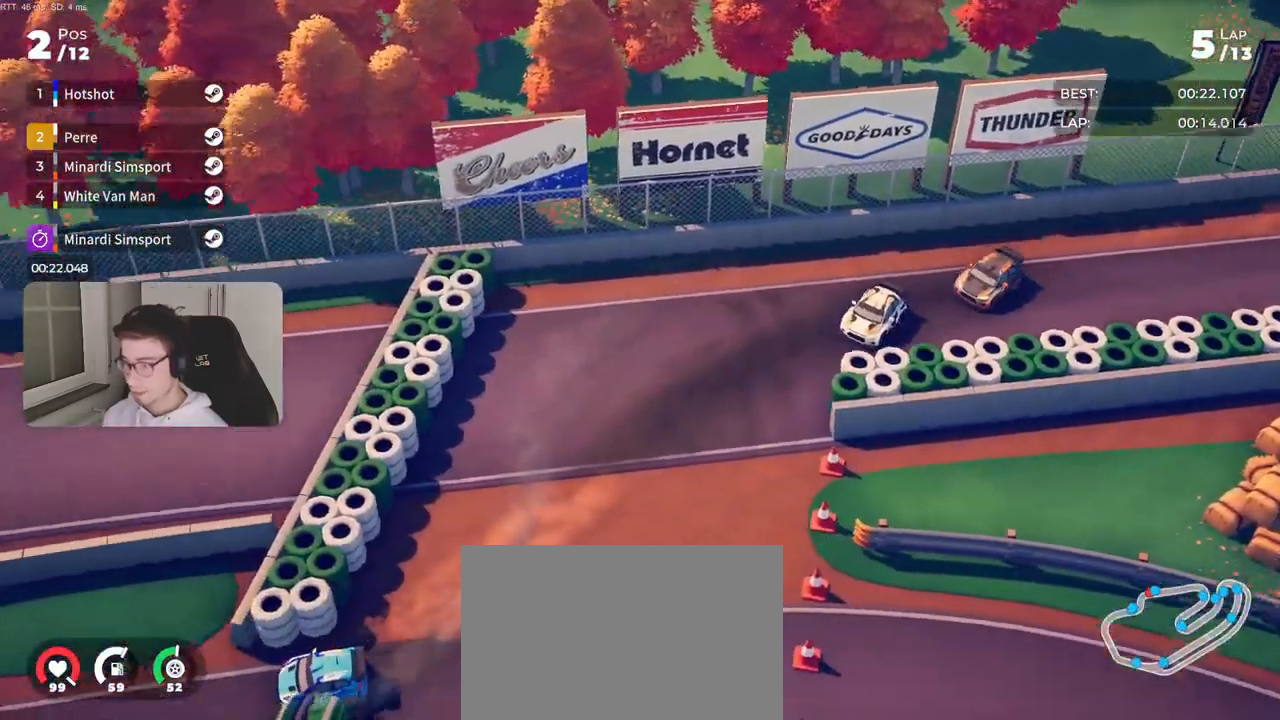
{"buttons": ["R2"], "left_stick": "right", "right_stick": "center", "events": [[283, "left_stick", "center"], [400, "left_stick", "right"]]}
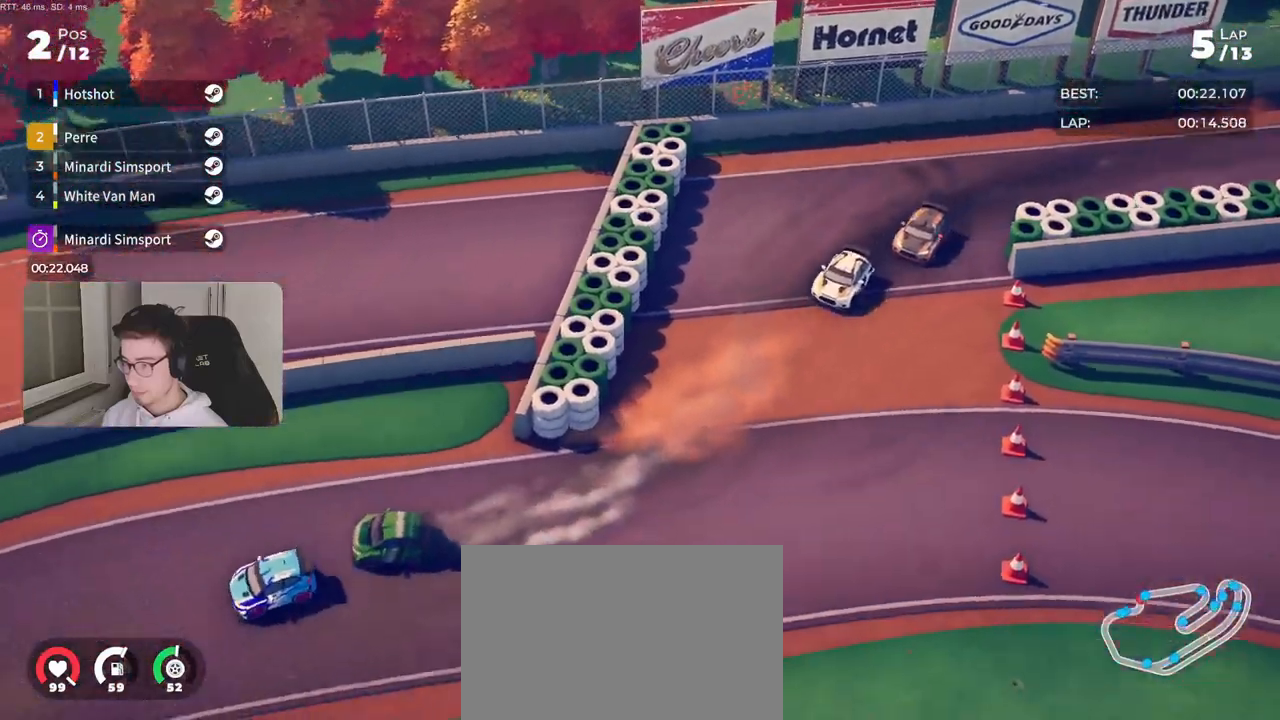
{"buttons": ["R2"], "left_stick": "right", "right_stick": "center", "events": [[150, "left_stick", "center"], [317, "left_stick", "right"]]}
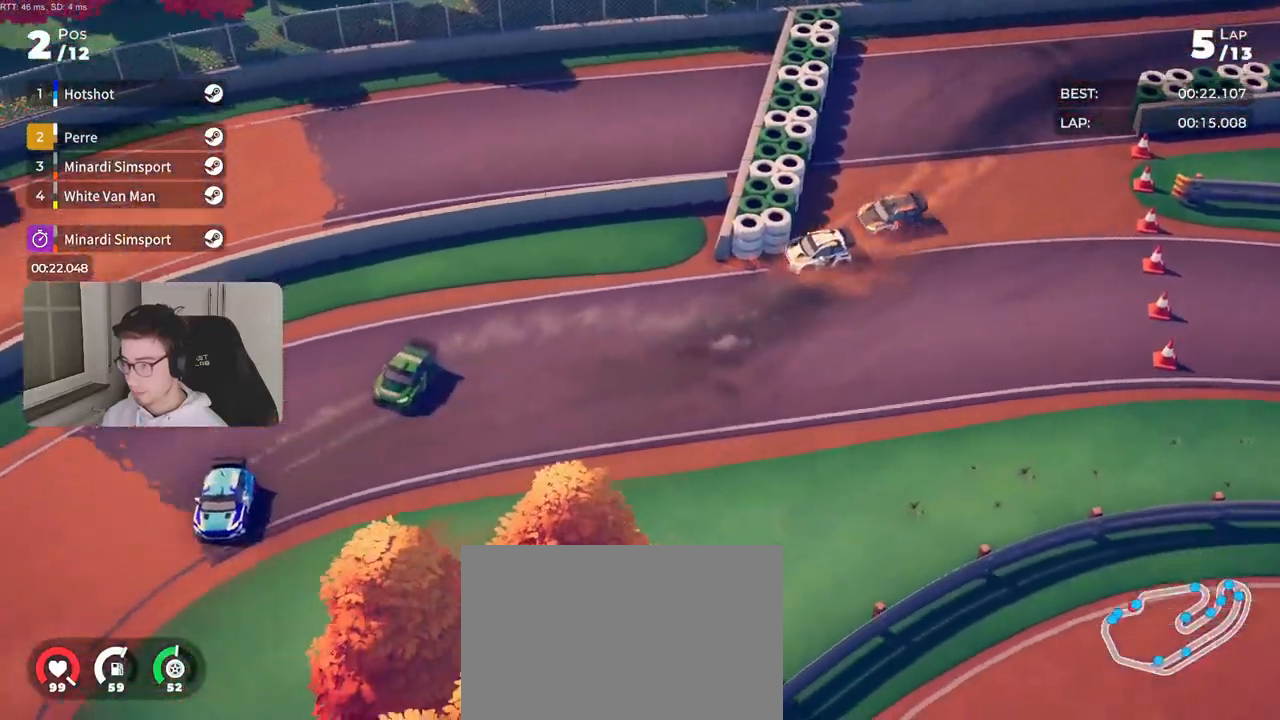
{"buttons": ["L2"], "left_stick": "left", "right_stick": "center", "events": [[133, "left_stick", "center"], [183, "left_stick", "left"], [400, "L2", "down"], [450, "R2", "up"]]}
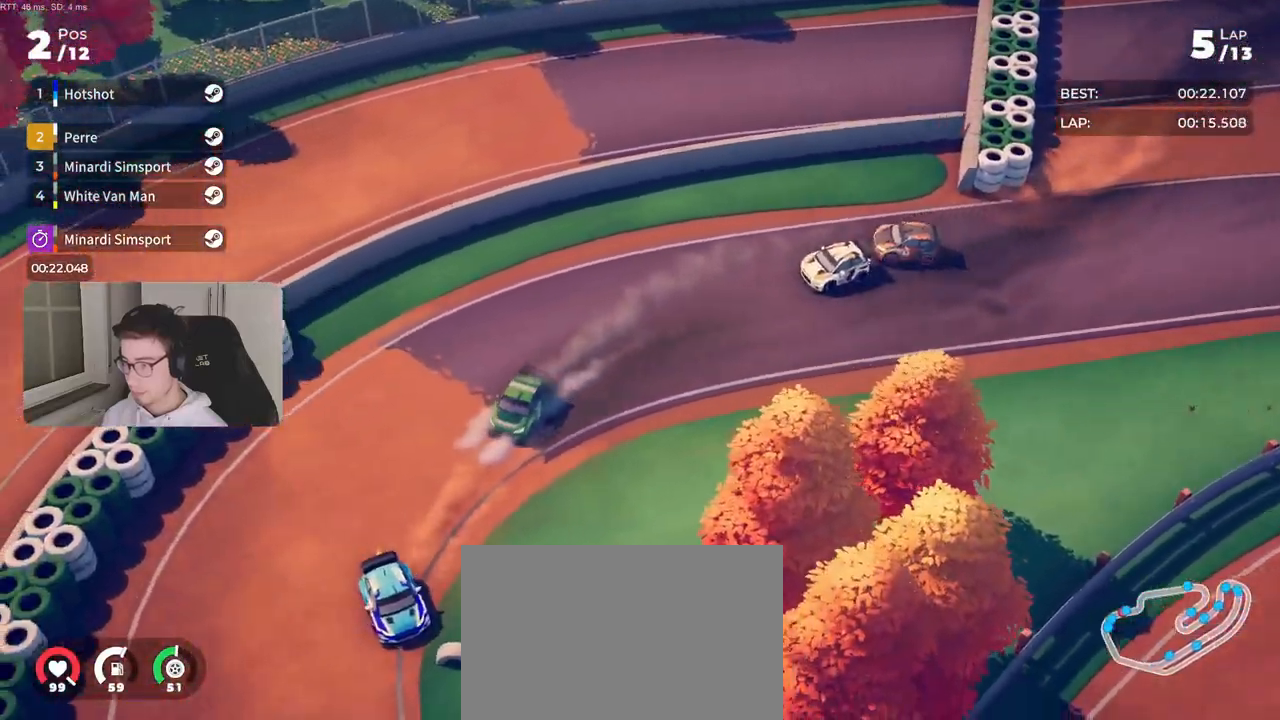
{"buttons": ["R2"], "left_stick": "left", "right_stick": "center", "events": [[67, "L2", "up"], [100, "R2", "down"]]}
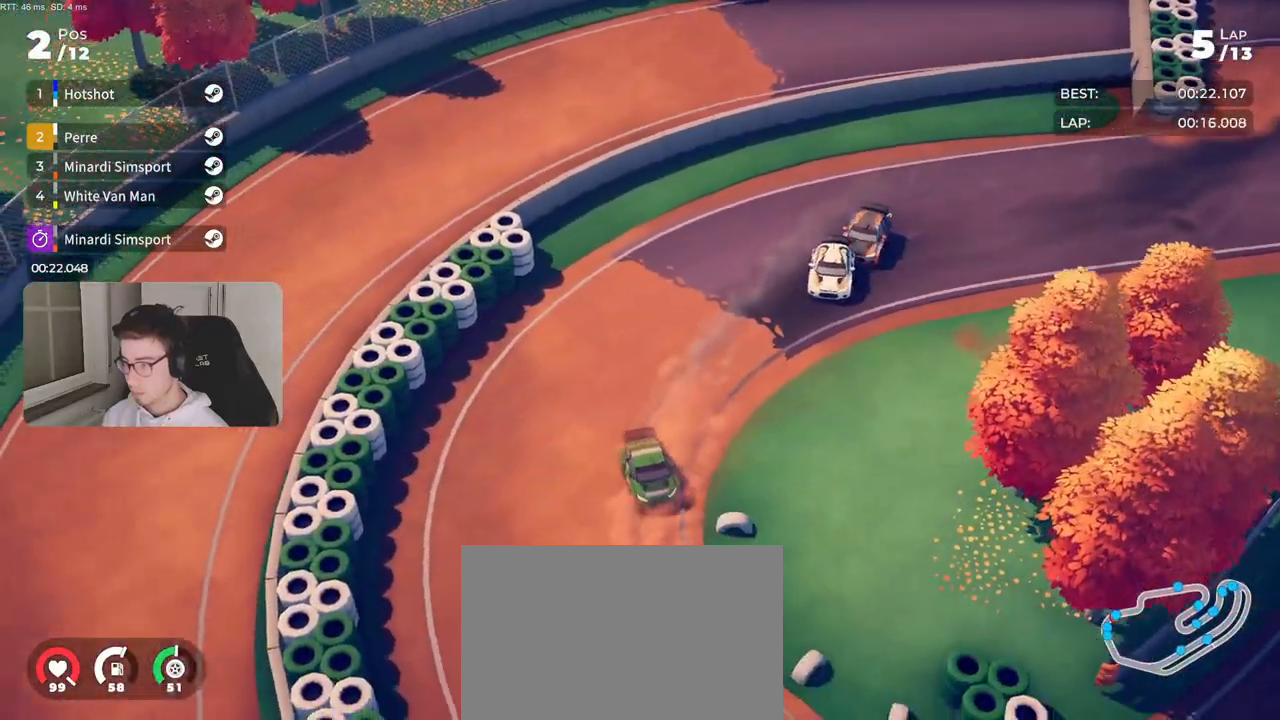
{"buttons": ["R2"], "left_stick": "left", "right_stick": "center", "events": []}
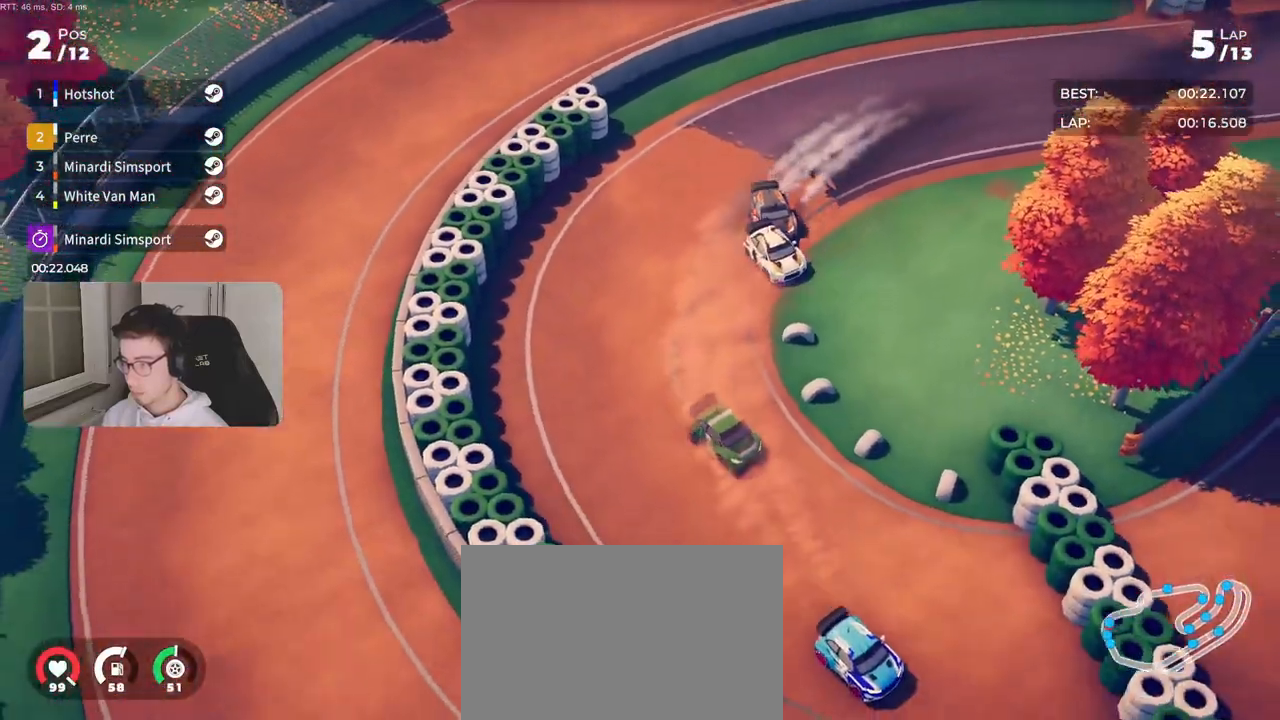
{"buttons": ["R2"], "left_stick": "center", "right_stick": "center", "events": [[483, "left_stick", "center"]]}
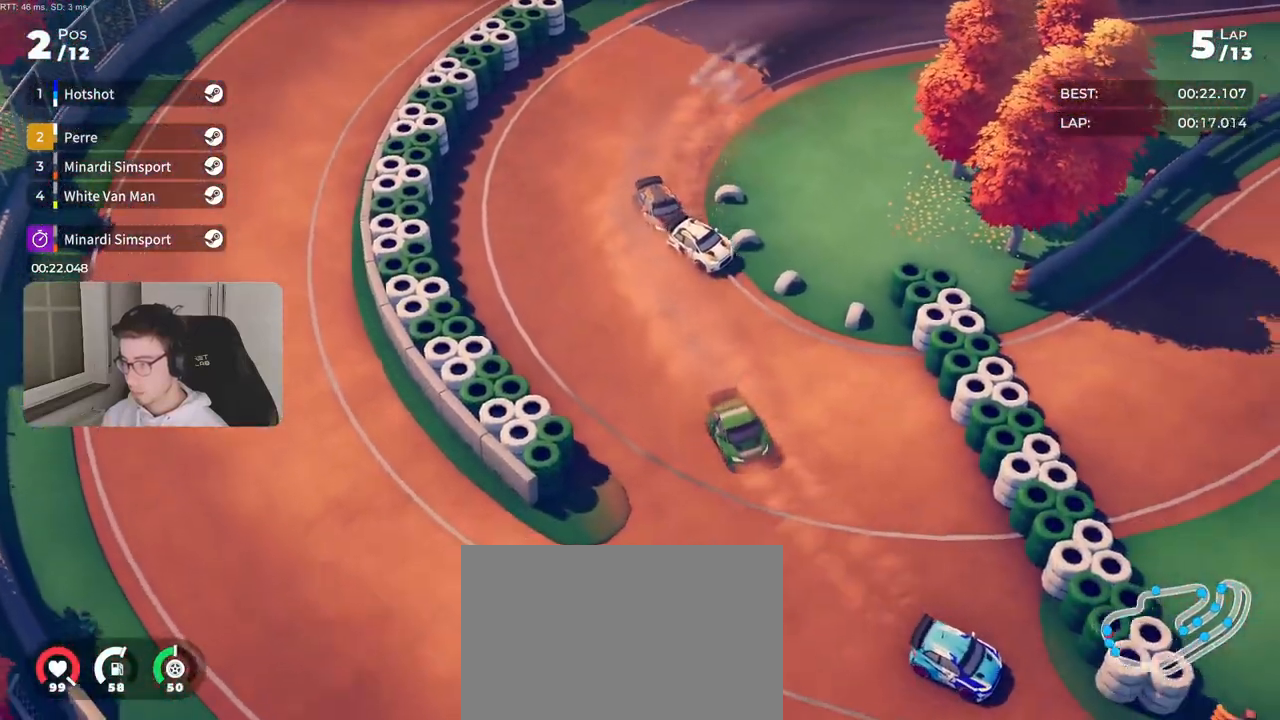
{"buttons": ["R2"], "left_stick": "right", "right_stick": "center", "events": [[17, "left_stick", "right"], [67, "left_stick", "center"], [117, "left_stick", "right"]]}
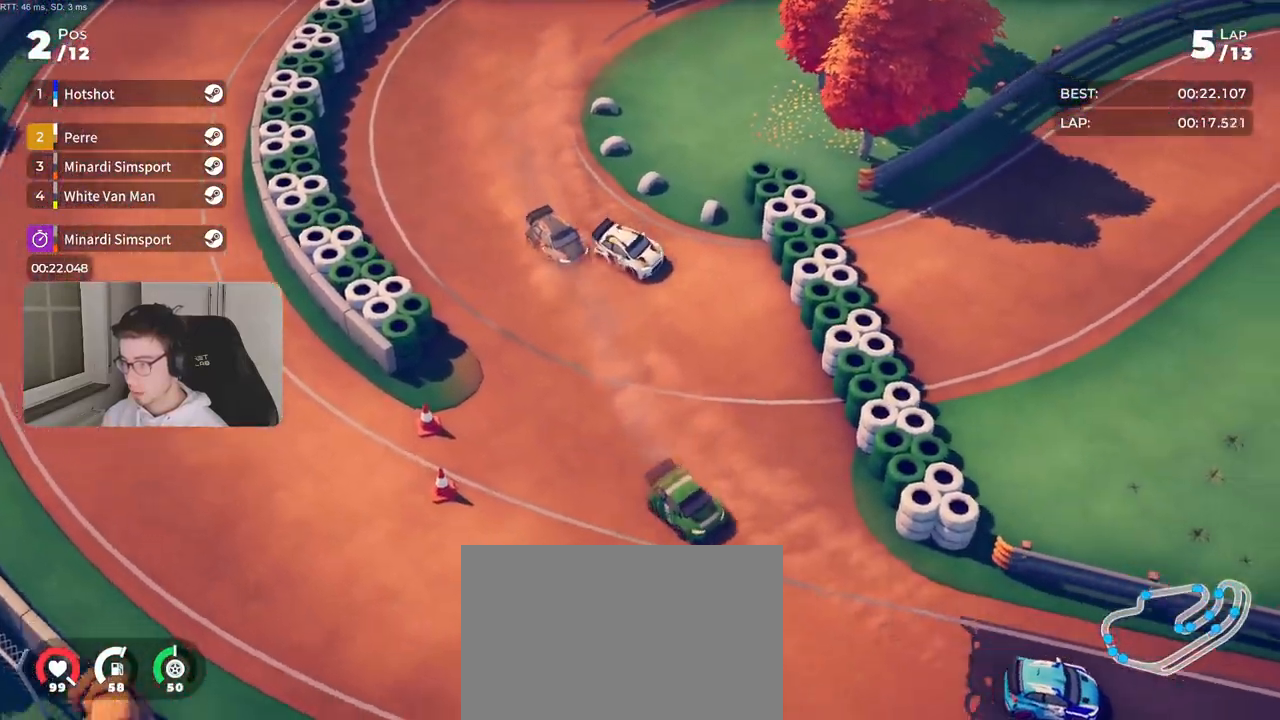
{"buttons": ["R2"], "left_stick": "left", "right_stick": "center", "events": [[300, "left_stick", "left"]]}
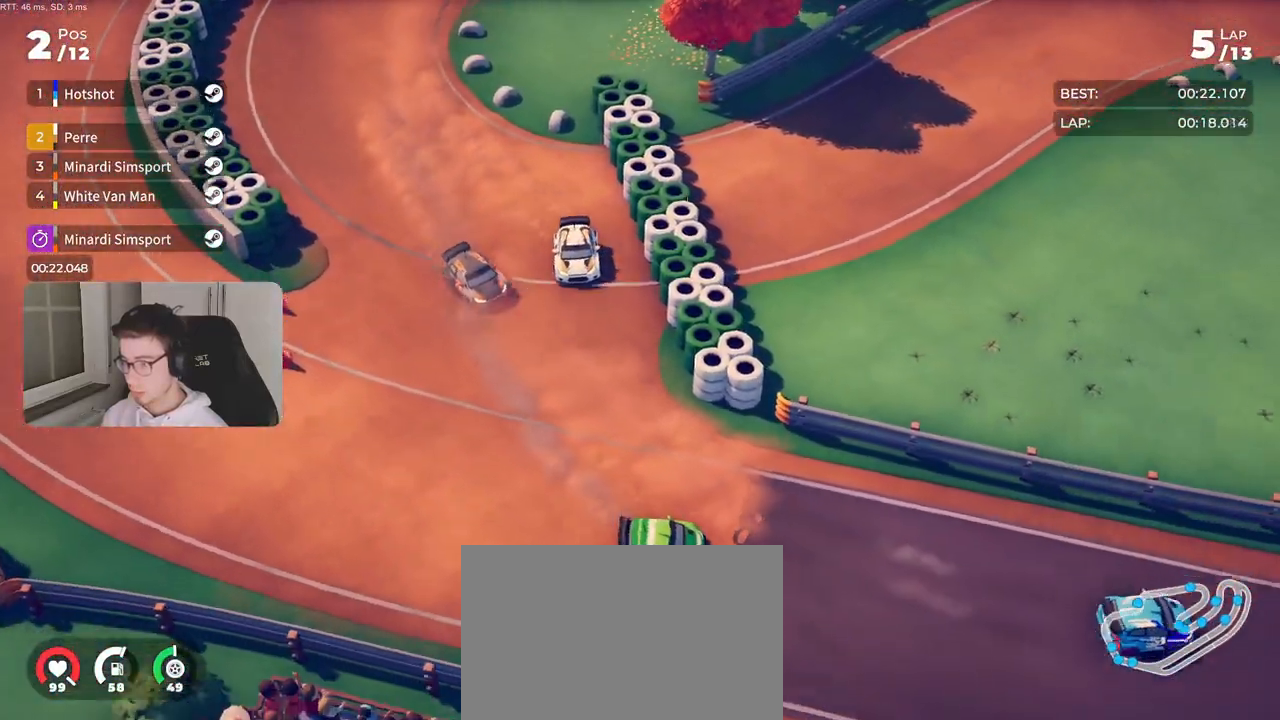
{"buttons": [], "left_stick": "left", "right_stick": "center", "events": [[233, "R2", "up"], [333, "L2", "down"], [400, "L2", "up"]]}
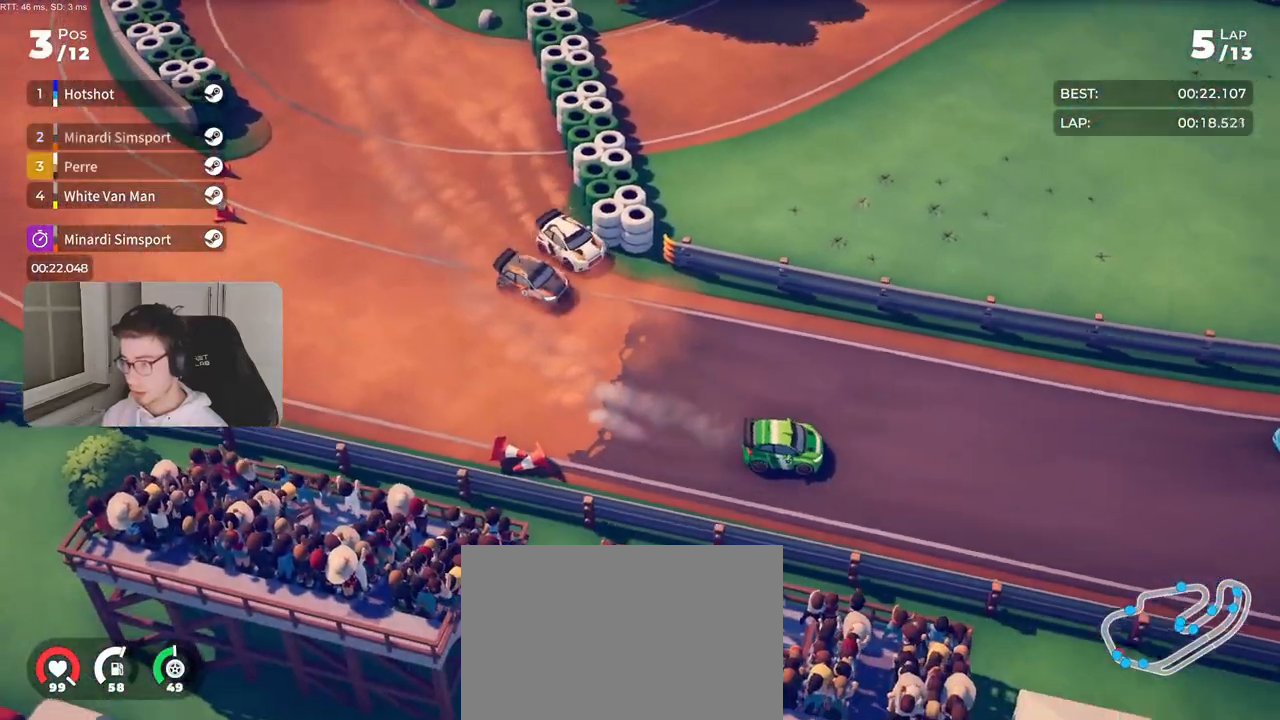
{"buttons": ["R2"], "left_stick": "right", "right_stick": "center", "events": [[17, "R2", "down"], [117, "R2", "up"], [167, "left_stick", "center"], [200, "R2", "down"], [383, "left_stick", "right"]]}
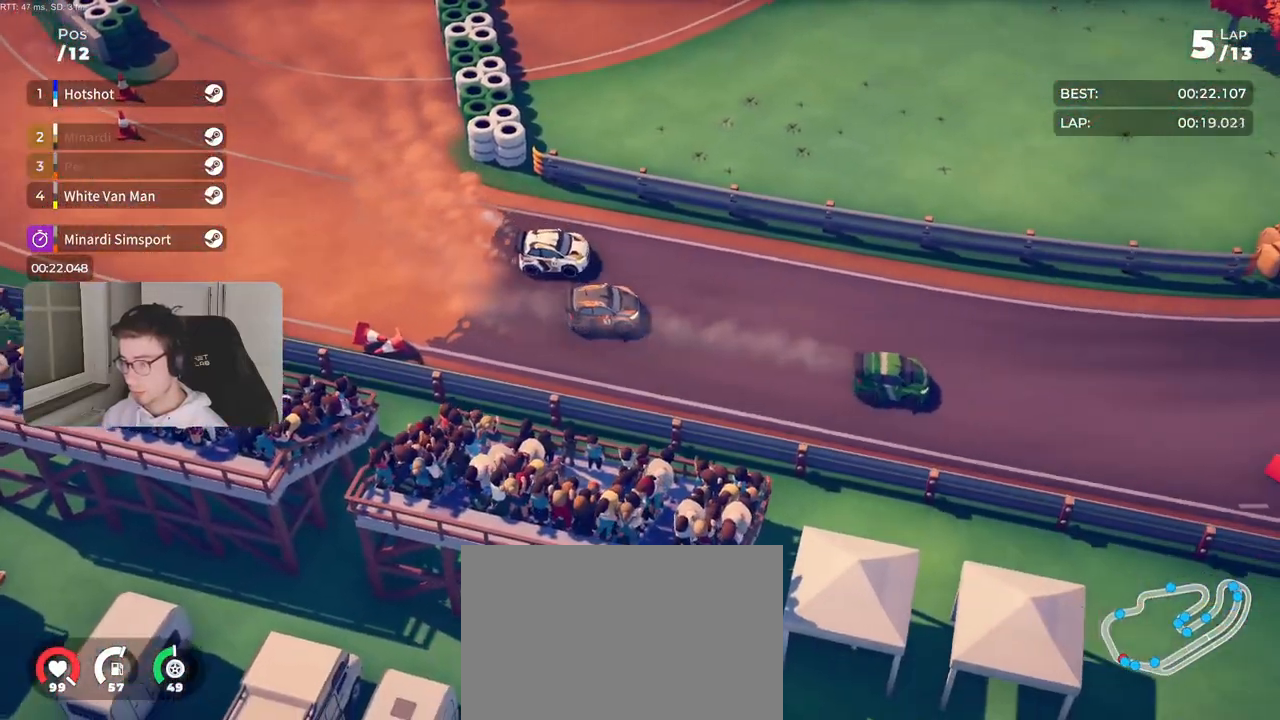
{"buttons": ["R2"], "left_stick": "left", "right_stick": "center", "events": [[50, "left_stick", "left"], [117, "left_stick", "center"], [400, "left_stick", "left"]]}
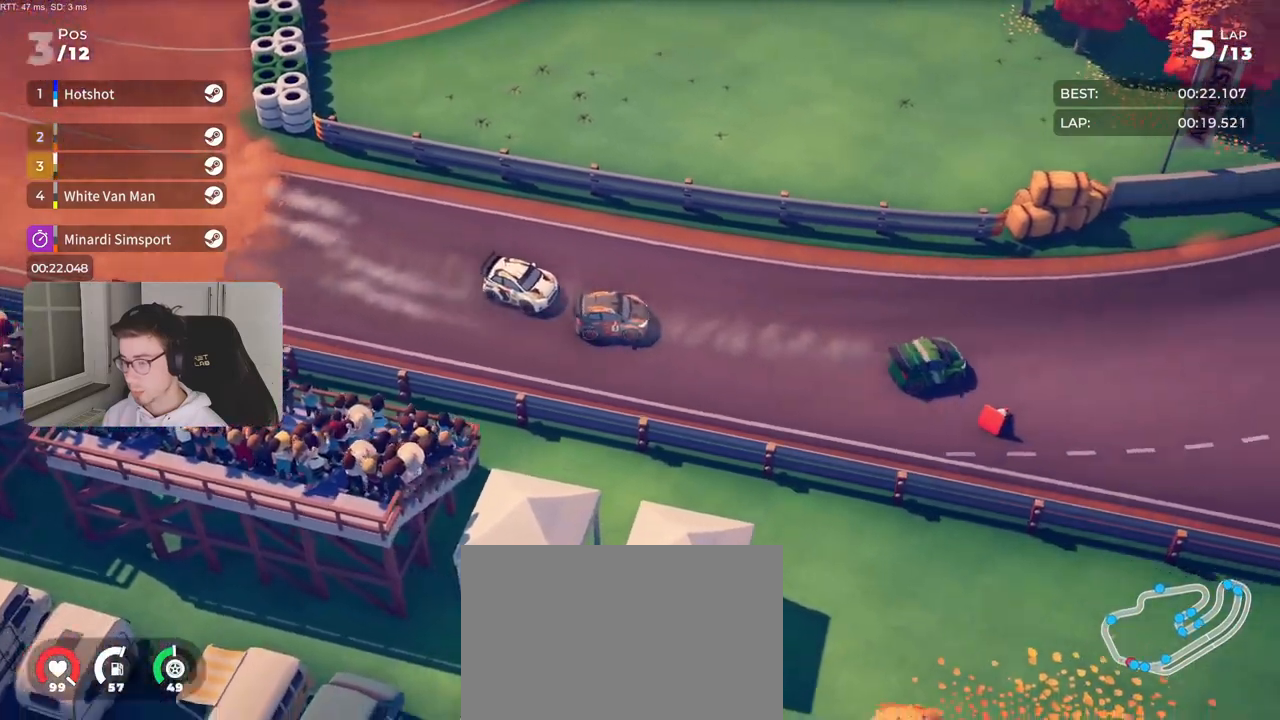
{"buttons": ["R2"], "left_stick": "center", "right_stick": "center", "events": [[467, "left_stick", "center"]]}
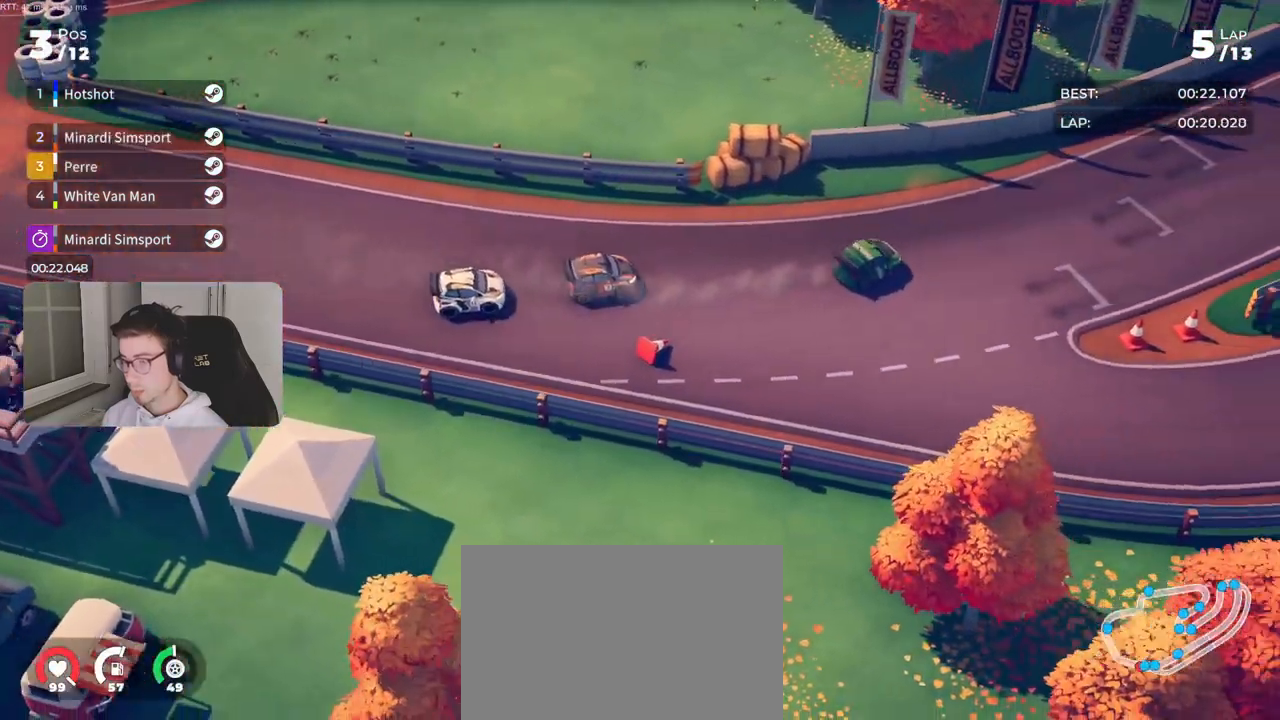
{"buttons": ["R2"], "left_stick": "left", "right_stick": "center", "events": [[50, "left_stick", "left"], [317, "left_stick", "center"], [417, "left_stick", "left"]]}
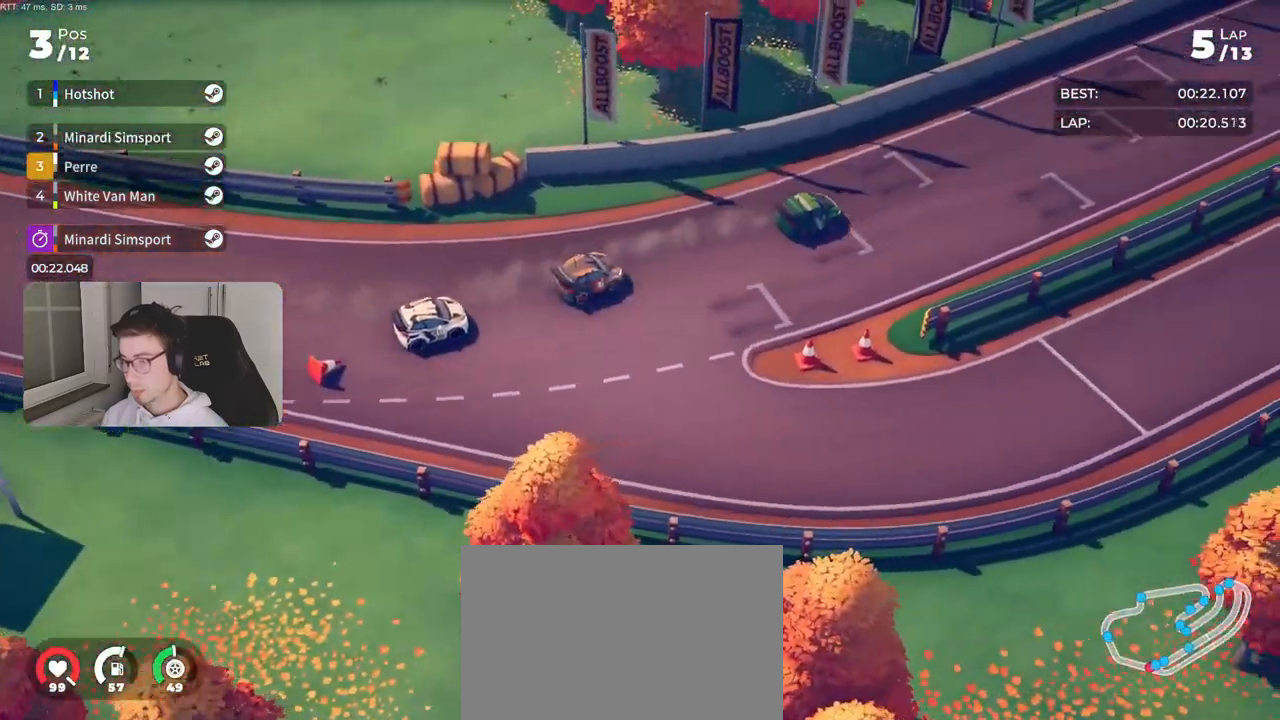
{"buttons": ["R2"], "left_stick": "center", "right_stick": "center", "events": [[167, "left_stick", "center"]]}
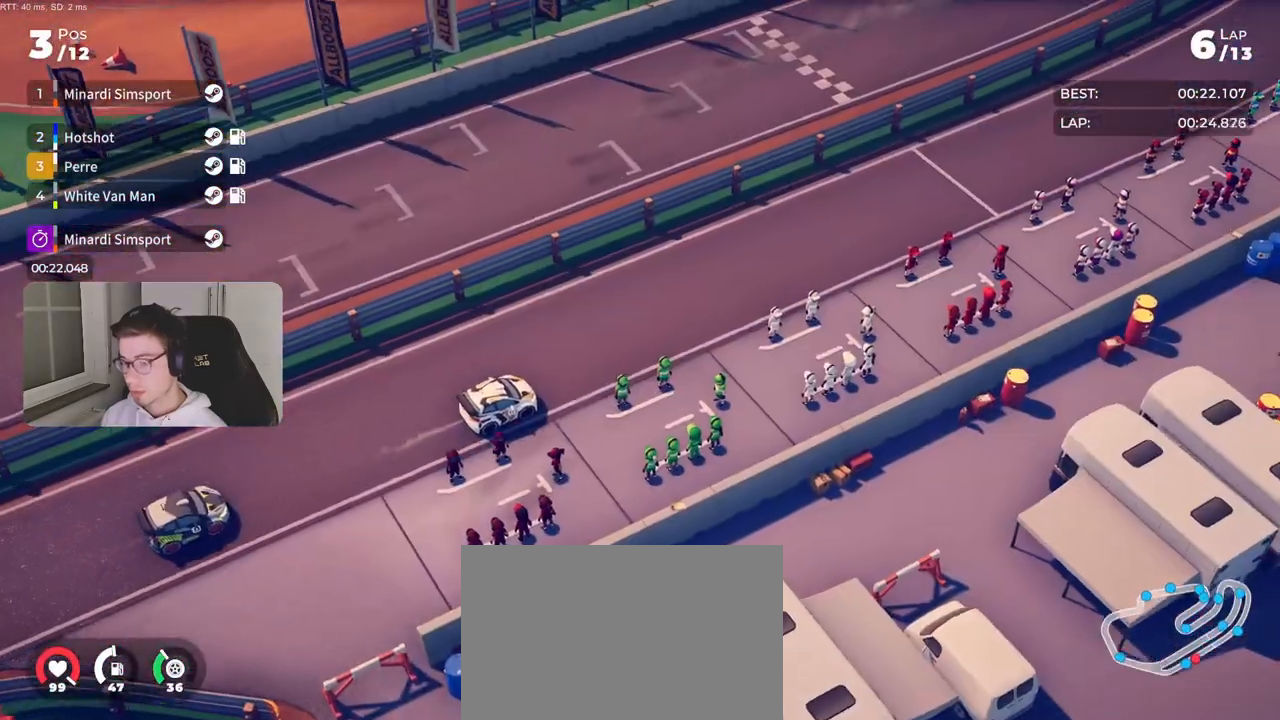
{"buttons": ["R2"], "left_stick": "center", "right_stick": "center", "events": []}
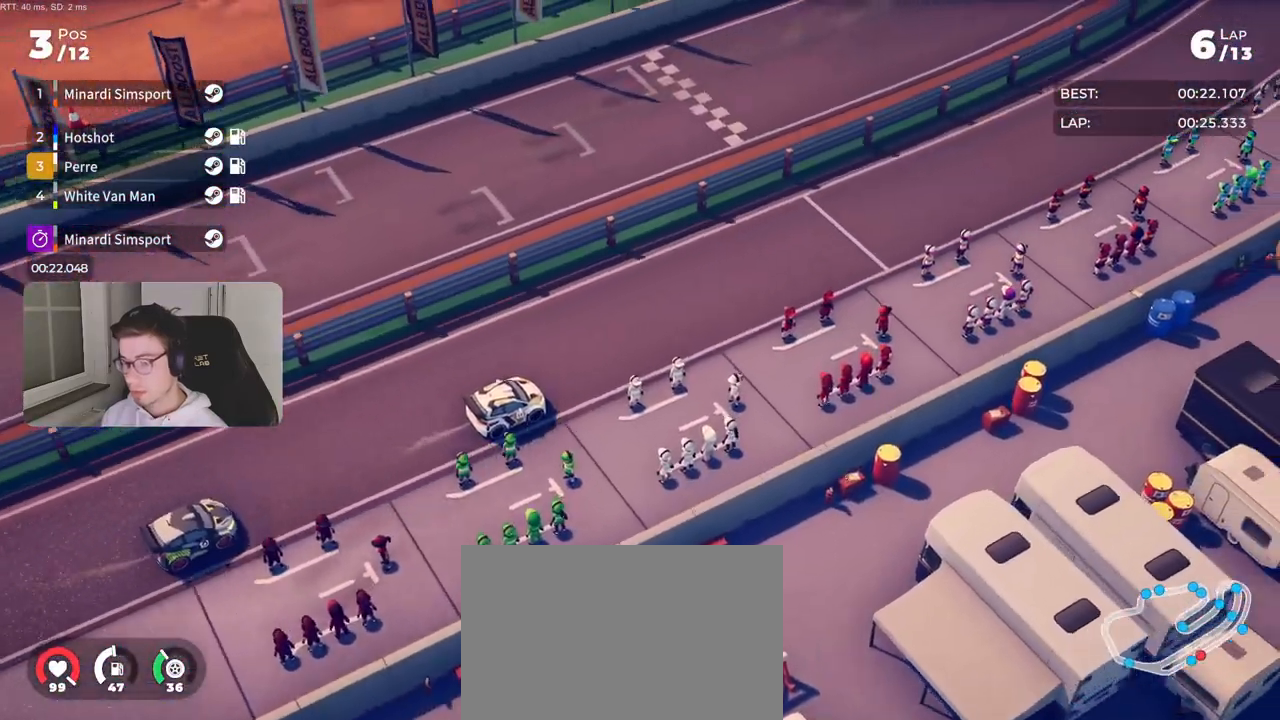
{"buttons": ["R2"], "left_stick": "center", "right_stick": "center", "events": []}
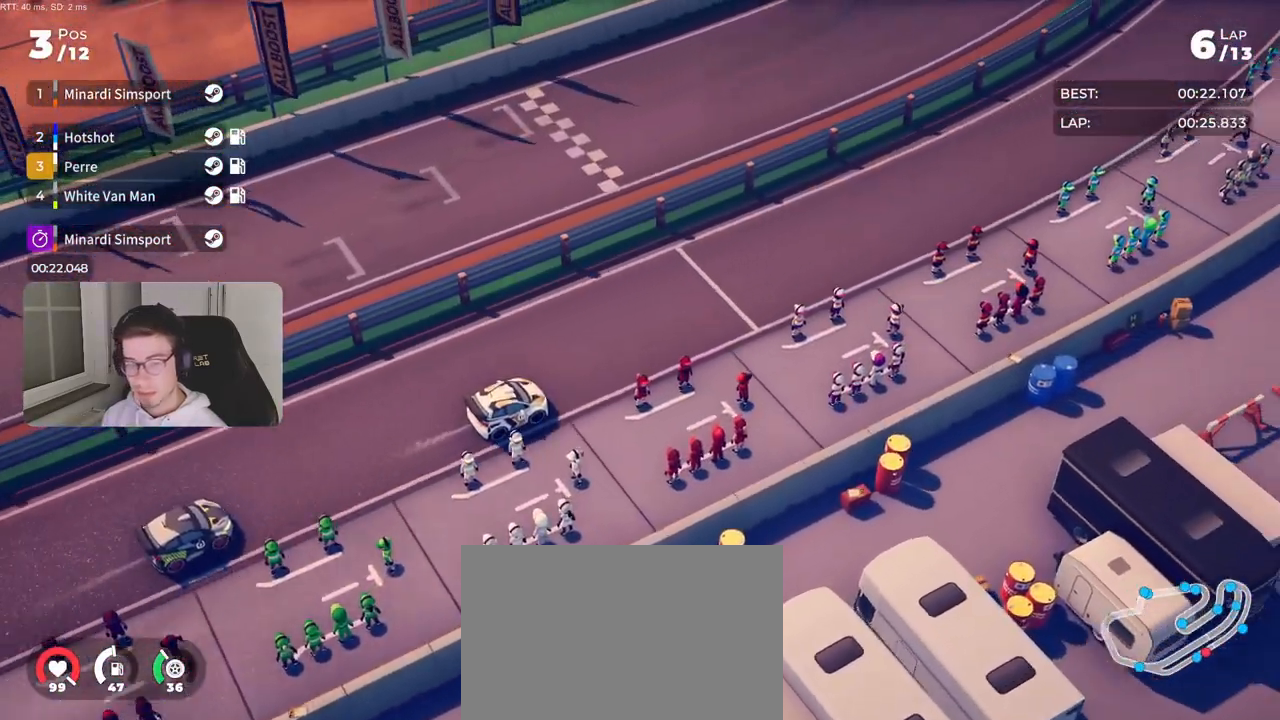
{"buttons": ["R2"], "left_stick": "center", "right_stick": "center", "events": []}
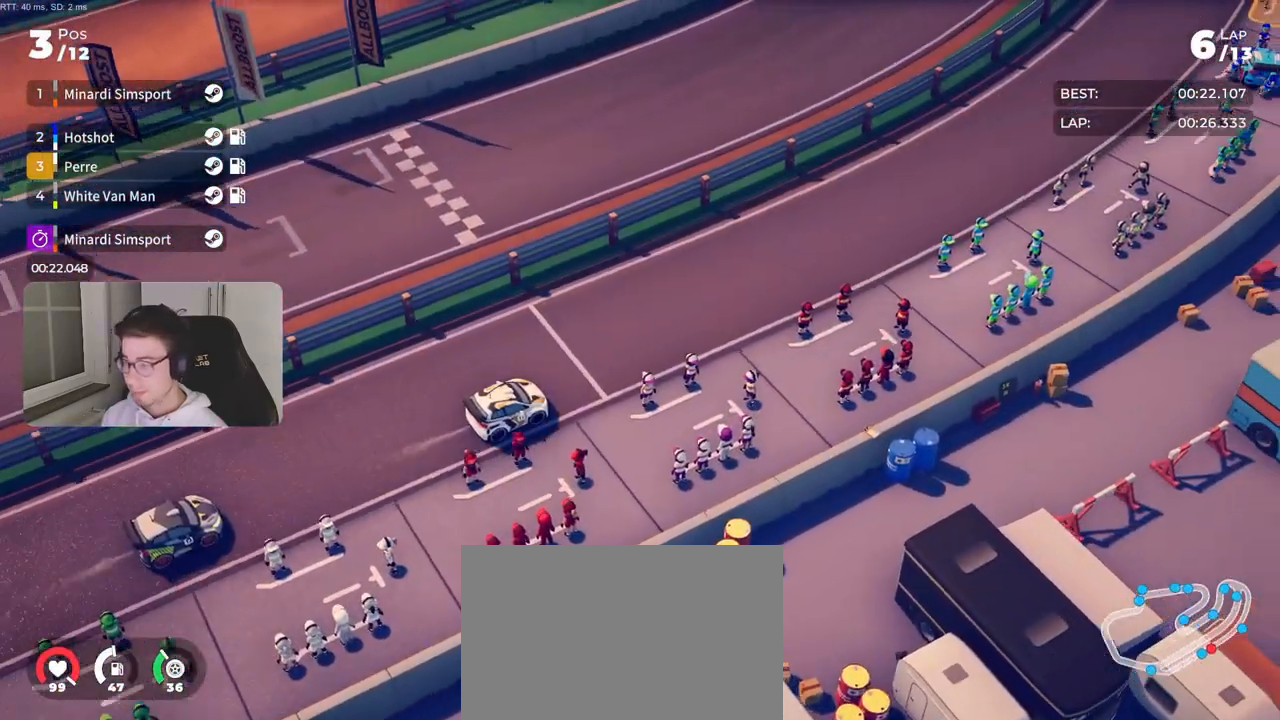
{"buttons": ["R2"], "left_stick": "left", "right_stick": "center", "events": [[250, "left_stick", "left"], [367, "left_stick", "center"], [500, "left_stick", "left"]]}
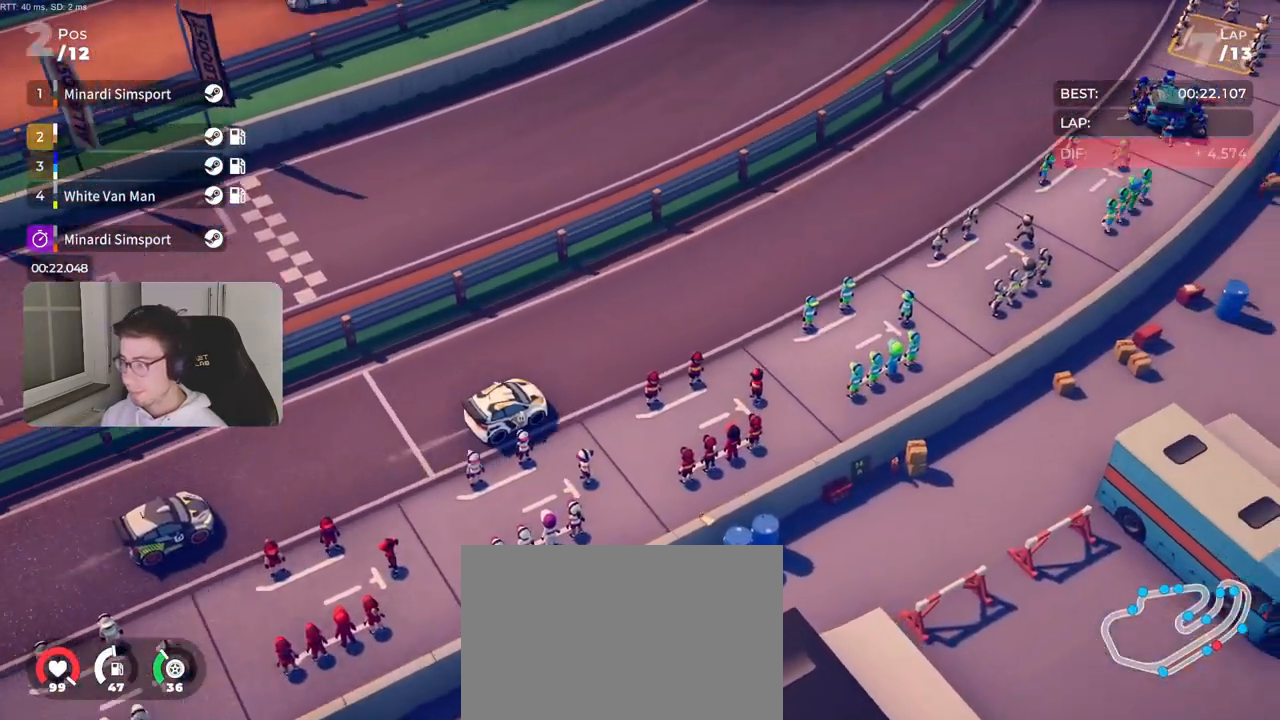
{"buttons": ["R2"], "left_stick": "center", "right_stick": "center", "events": [[117, "left_stick", "center"], [250, "R2", "up"], [300, "R2", "down"]]}
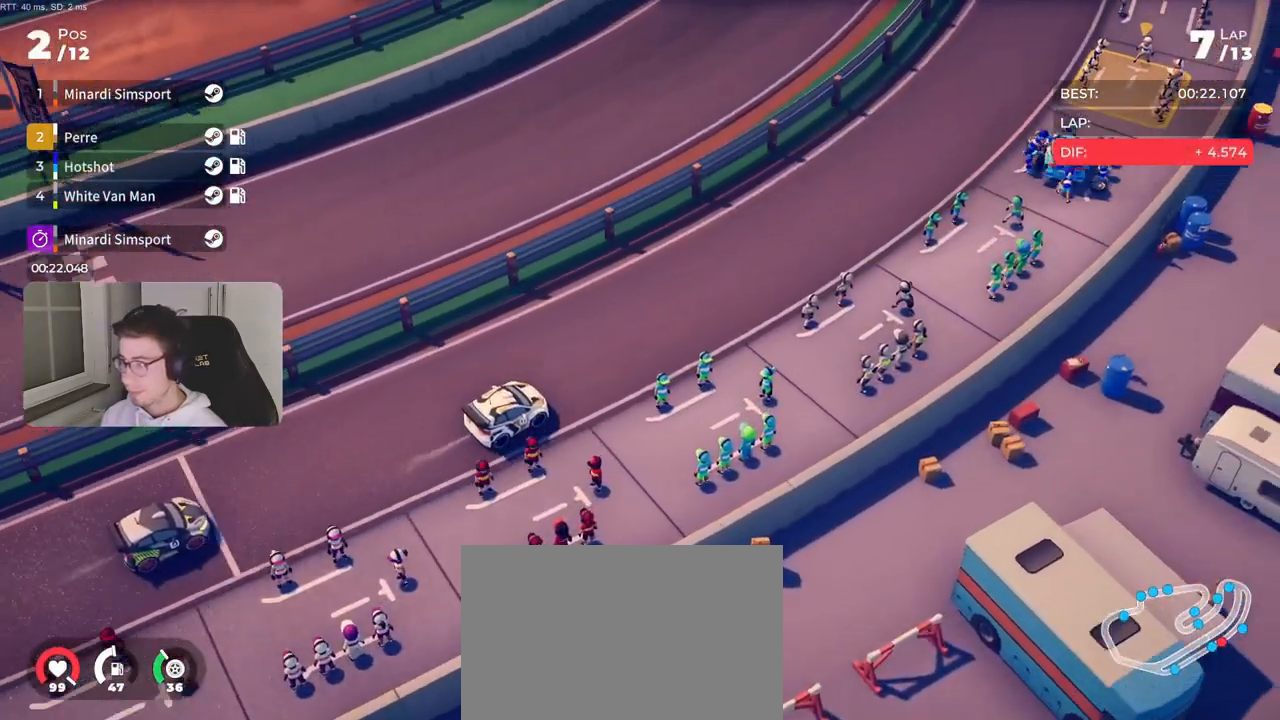
{"buttons": ["R2"], "left_stick": "center", "right_stick": "center", "events": [[50, "left_stick", "left"], [167, "left_stick", "center"]]}
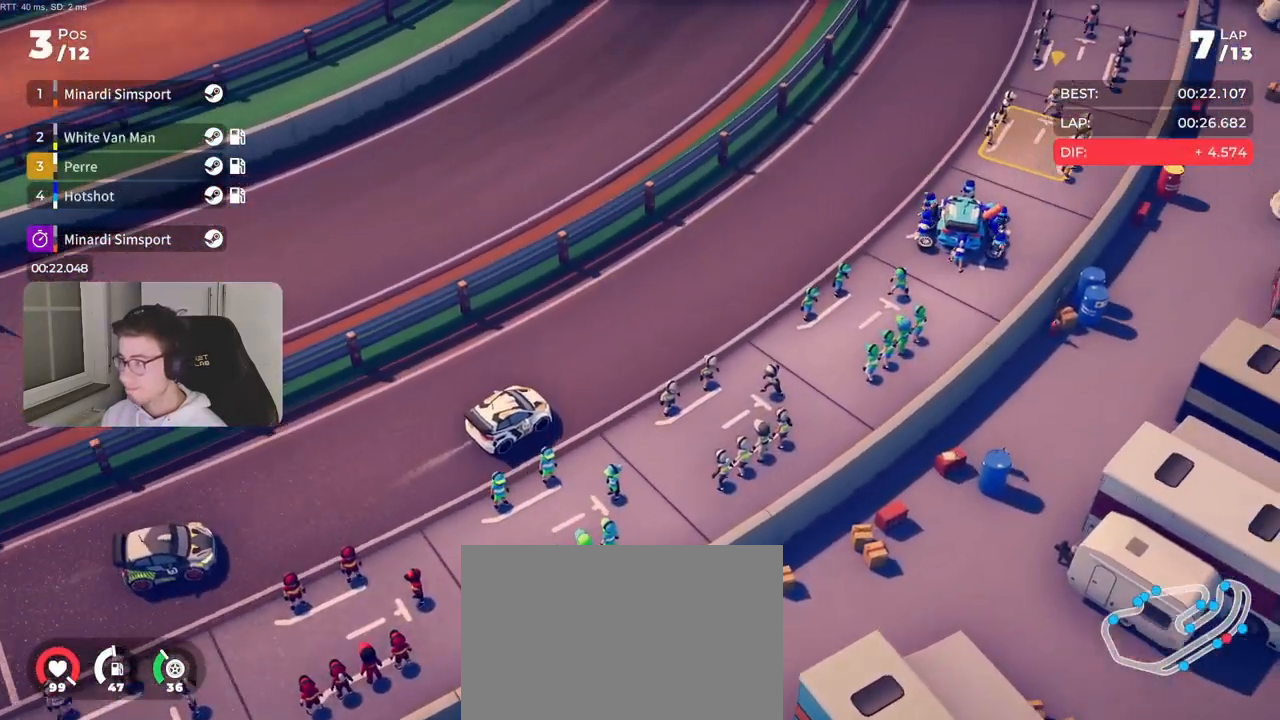
{"buttons": ["R2"], "left_stick": "center", "right_stick": "center", "events": []}